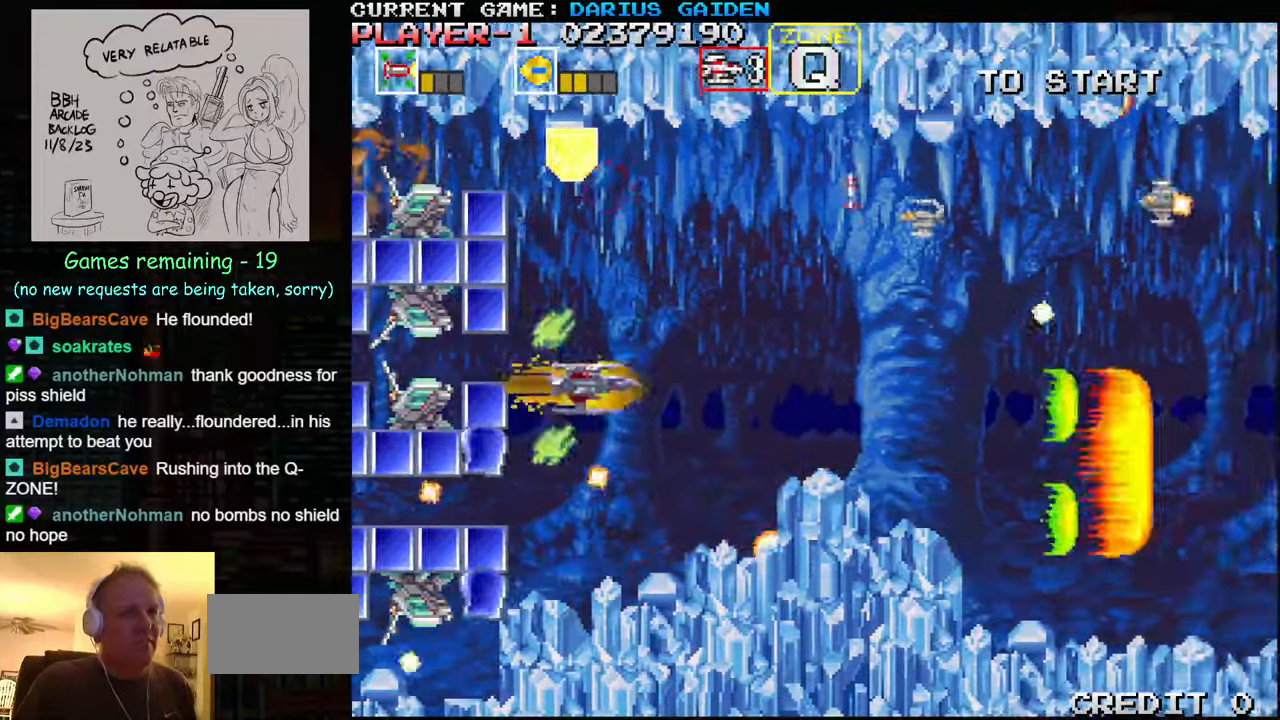
Gameplay with a controller (arcade stick); each line is a JSON object with the inputs held at the frame after it (dt_ms = milliseconds from this image to that frame). "events" lists button and stick changes between this image and that frame as [ms after this image, input, new state], when the widget could be followed in between. Not read: L3 R3.
{"dt_ms": 500, "buttons": ["SQUARE"], "left_stick": "center", "events": [[16, "SQUARE", "up"], [66, "SQUARE", "down"], [116, "SQUARE", "up"], [200, "SQUARE", "down"], [216, "left_stick", "center"], [333, "SQUARE", "up"], [383, "left_stick", "down"], [400, "SQUARE", "down"], [466, "SQUARE", "up"], [483, "SQUARE", "down"], [500, "left_stick", "center"]]}
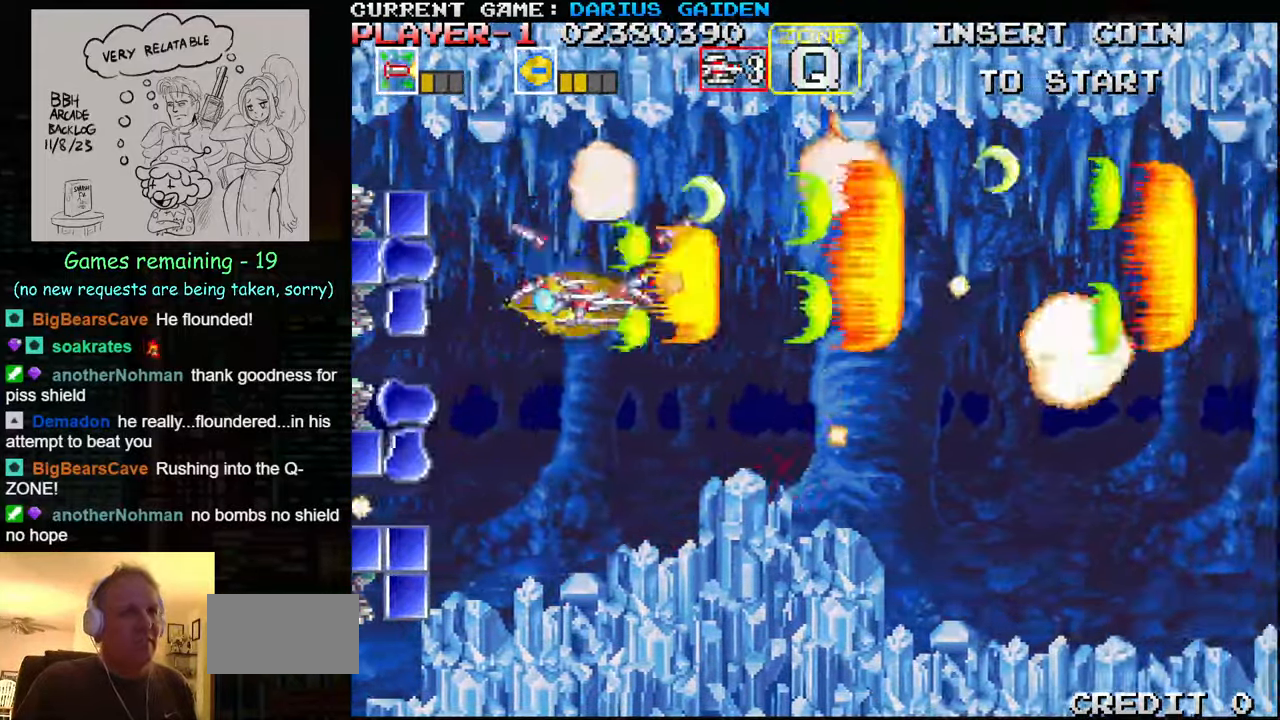
{"dt_ms": 500, "buttons": ["SQUARE"], "left_stick": "down-right", "events": [[50, "SQUARE", "up"], [116, "SQUARE", "down"], [116, "left_stick", "down-left"], [267, "SQUARE", "up"], [333, "SQUARE", "down"], [433, "left_stick", "down-right"]]}
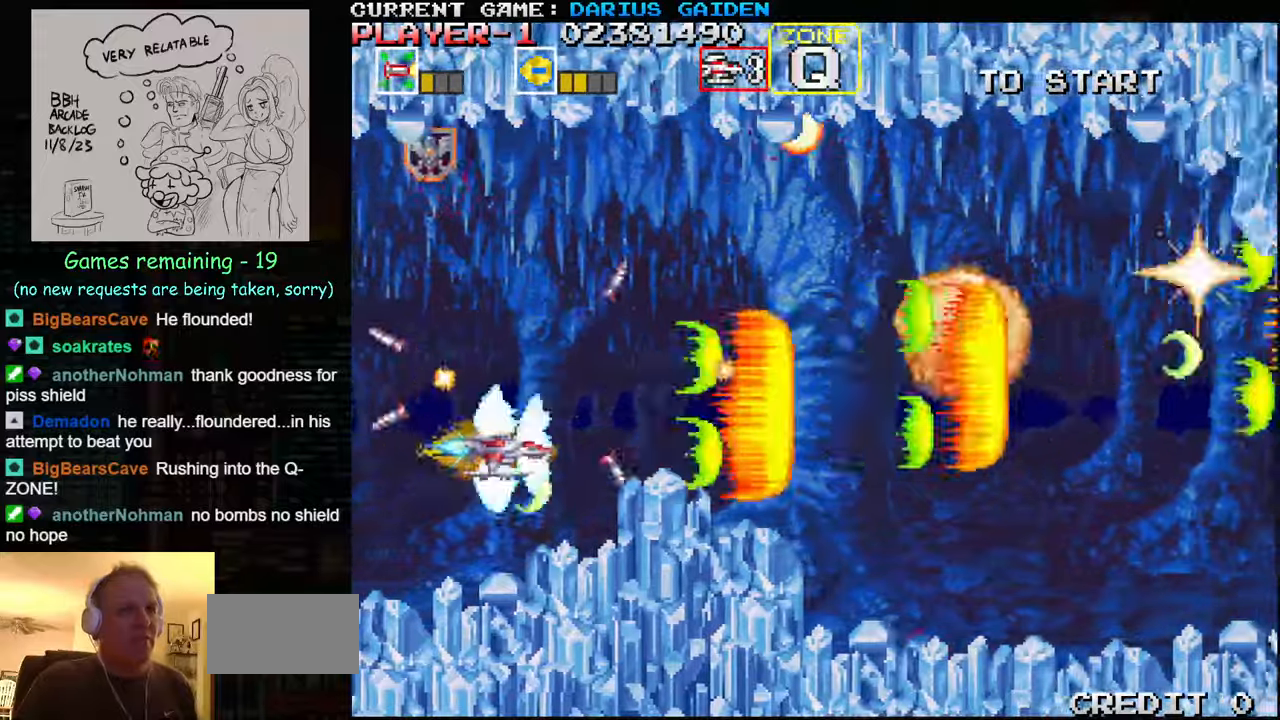
{"dt_ms": 500, "buttons": ["SQUARE"], "left_stick": "right", "events": [[17, "SQUARE", "up"], [17, "left_stick", "up"], [50, "SQUARE", "down"], [183, "SQUARE", "up"], [283, "SQUARE", "down"], [333, "left_stick", "center"], [400, "SQUARE", "up"], [483, "SQUARE", "down"], [500, "left_stick", "right"]]}
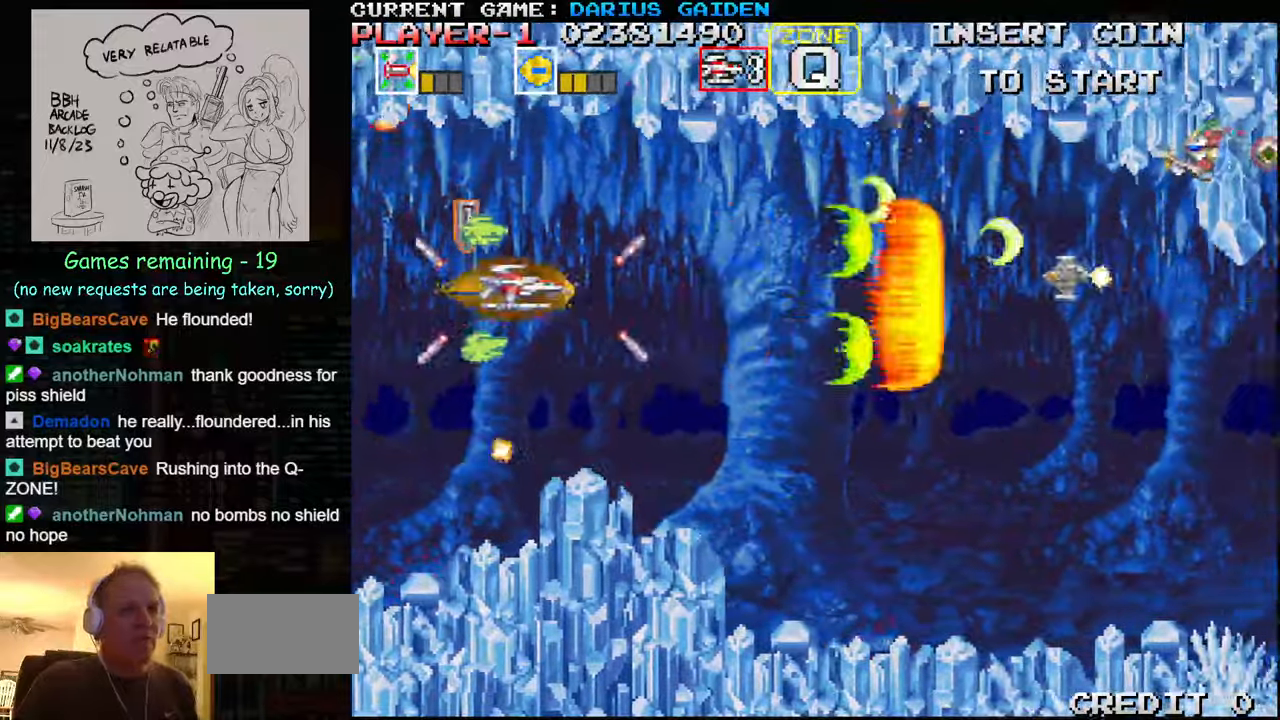
{"dt_ms": 500, "buttons": ["SQUARE"], "left_stick": "up-left", "events": [[83, "left_stick", "down-right"], [117, "SQUARE", "up"], [167, "SQUARE", "down"], [200, "SQUARE", "up"], [250, "SQUARE", "down"], [300, "SQUARE", "up"], [317, "left_stick", "up-left"], [350, "SQUARE", "down"], [433, "SQUARE", "up"], [450, "SQUARE", "down"]]}
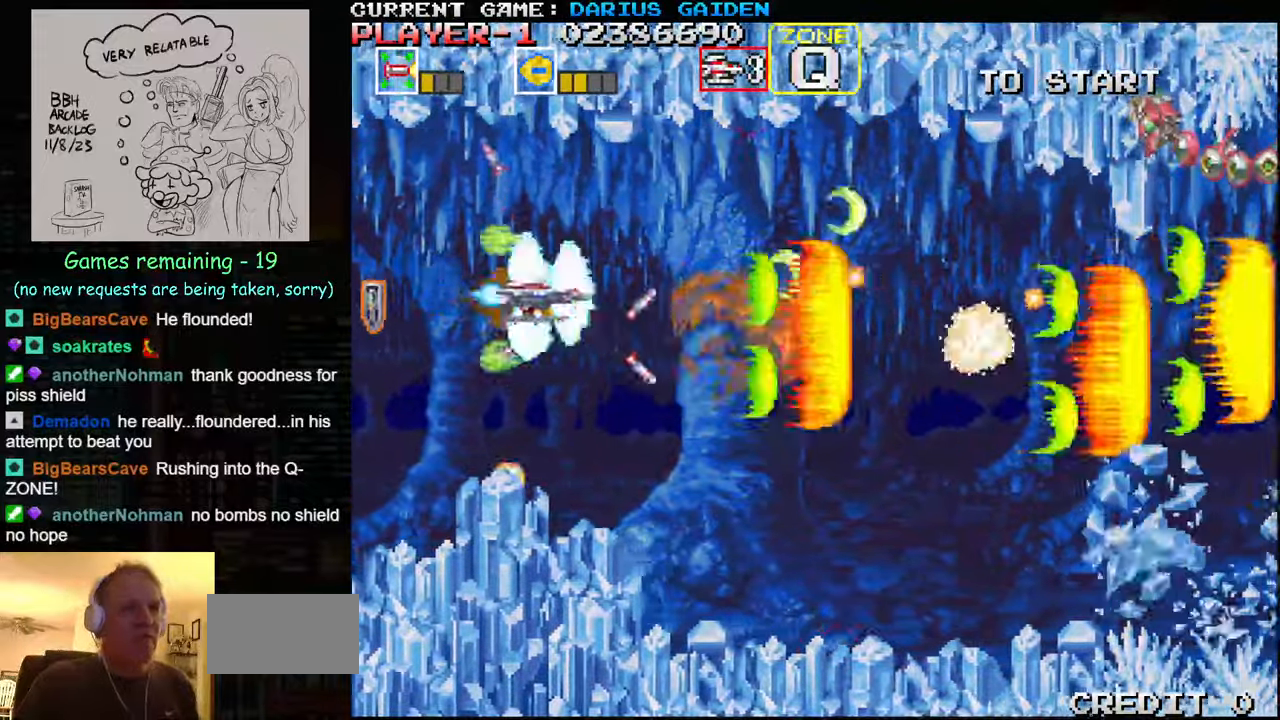
{"dt_ms": 500, "buttons": ["SQUARE"], "left_stick": "down-right"}
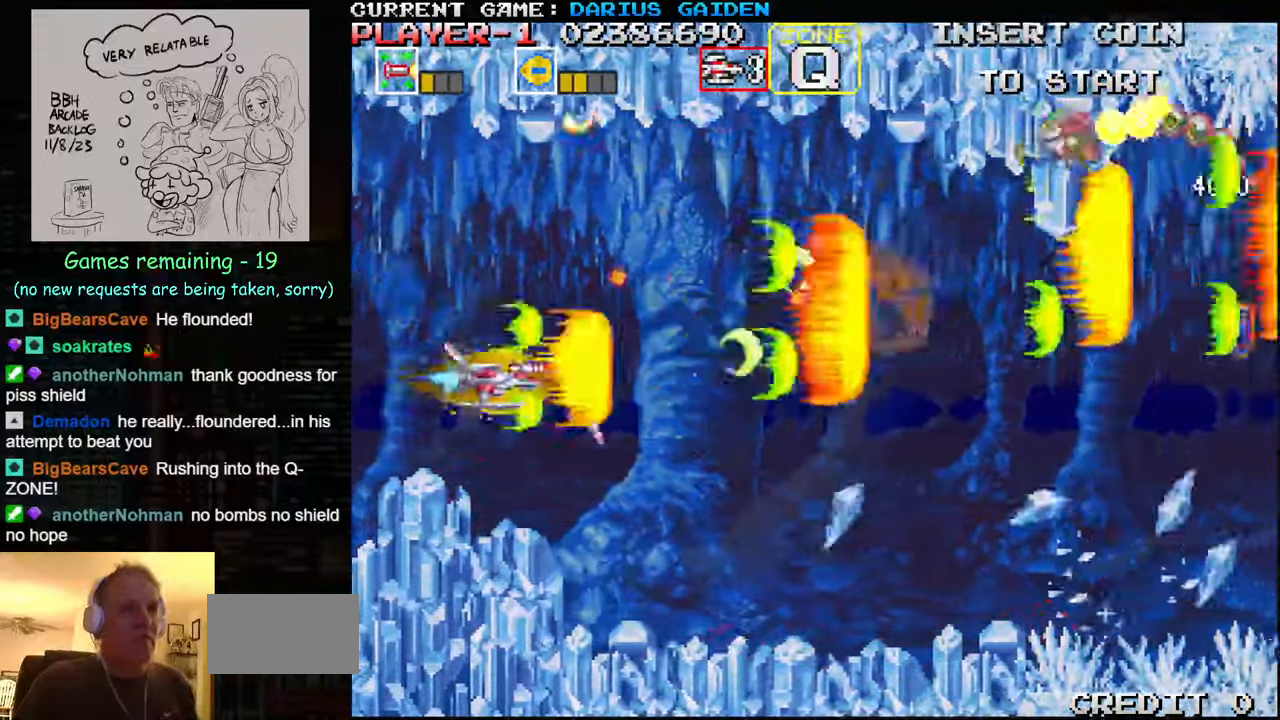
{"dt_ms": 500, "buttons": [], "left_stick": "up", "events": [[17, "left_stick", "right"], [167, "left_stick", "down-right"], [267, "left_stick", "right"], [367, "SQUARE", "up"], [400, "left_stick", "up"], [433, "SQUARE", "down"], [483, "SQUARE", "up"]]}
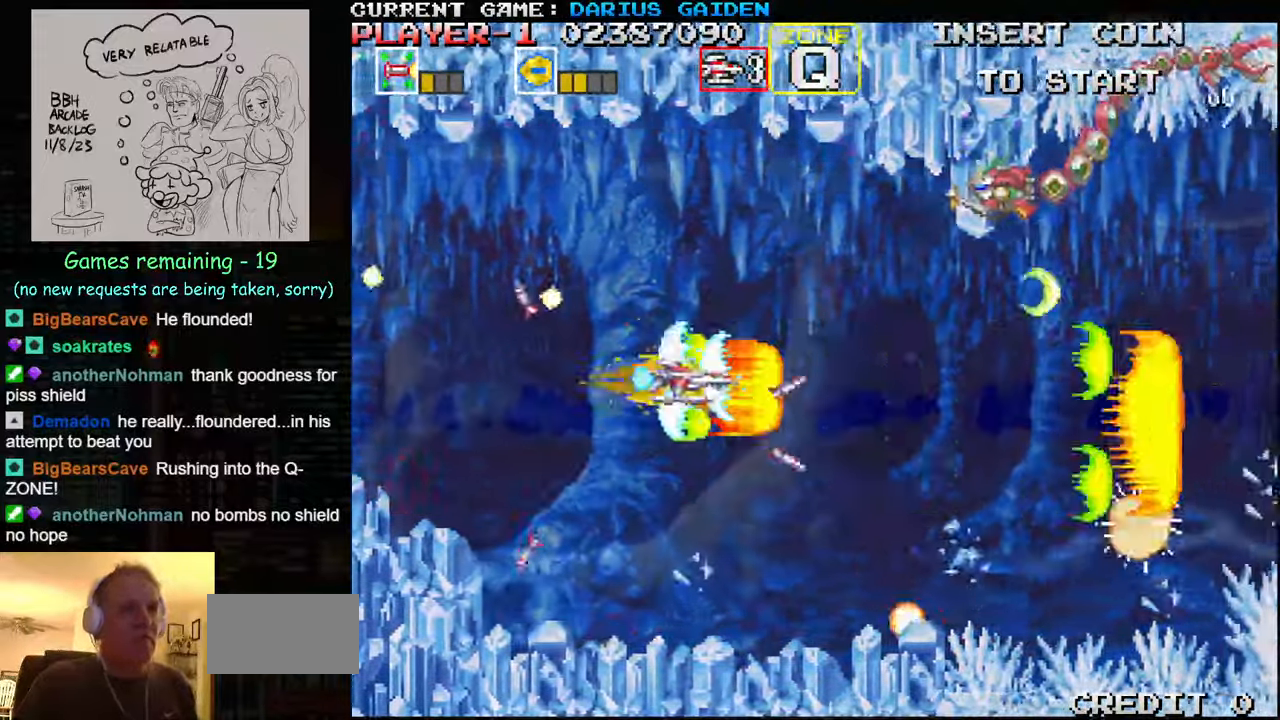
{"dt_ms": 500, "buttons": [], "left_stick": "down", "events": [[17, "SQUARE", "down"], [67, "SQUARE", "up"], [117, "left_stick", "up-left"], [133, "SQUARE", "down"], [250, "SQUARE", "up"], [317, "SQUARE", "down"], [450, "left_stick", "down"], [467, "SQUARE", "up"]]}
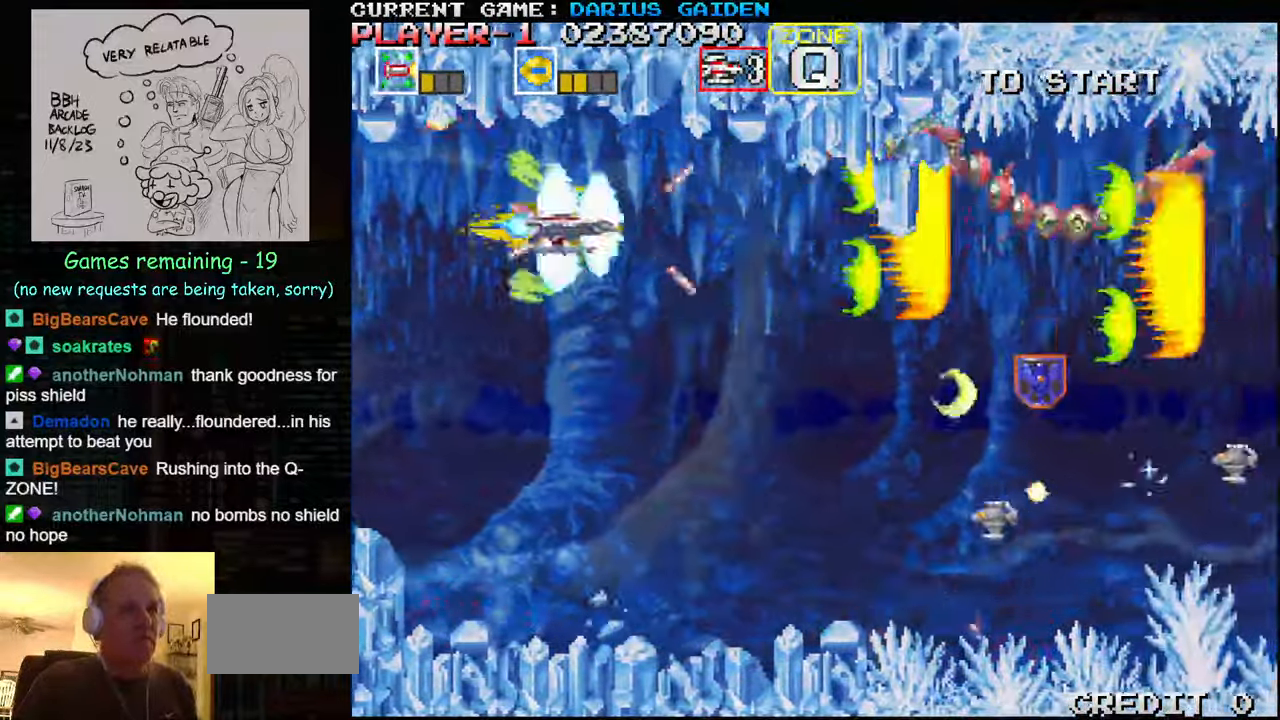
{"dt_ms": 500, "buttons": ["SQUARE"], "left_stick": "center", "events": [[33, "SQUARE", "down"], [83, "left_stick", "center"], [167, "left_stick", "up-left"], [283, "left_stick", "center"], [383, "SQUARE", "up"], [450, "SQUARE", "down"]]}
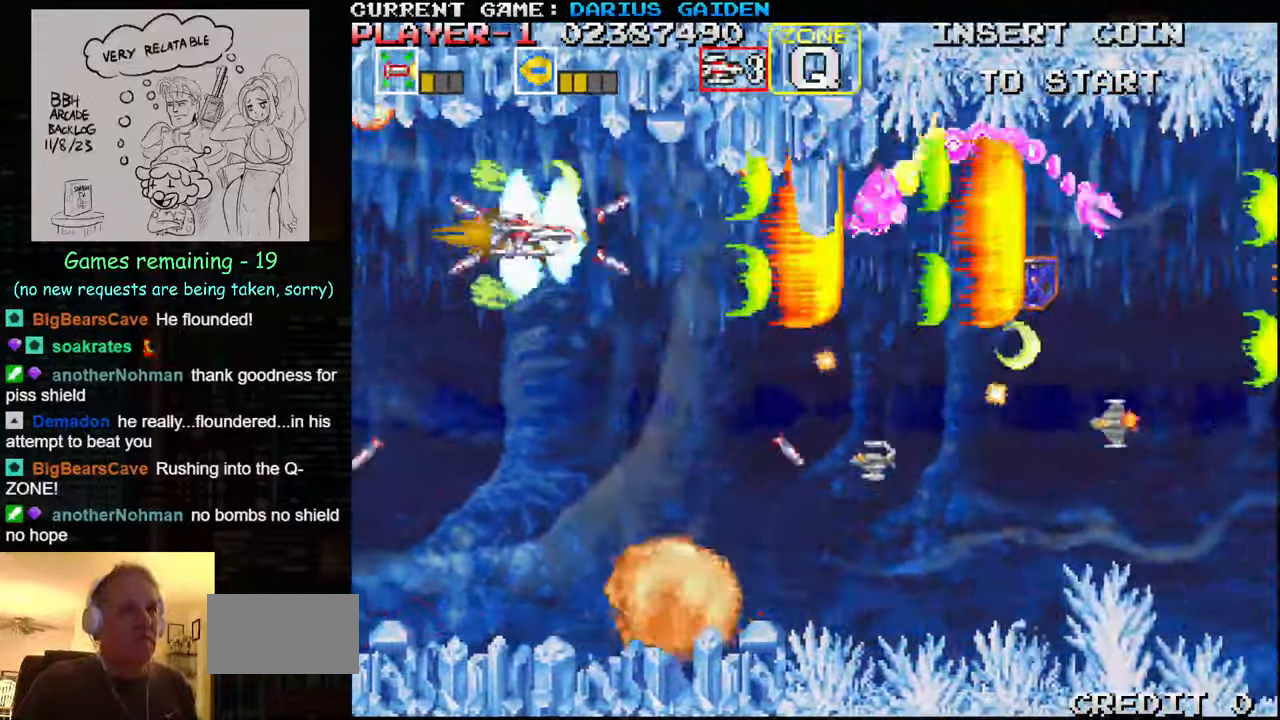
{"dt_ms": 500, "buttons": [], "left_stick": "up"}
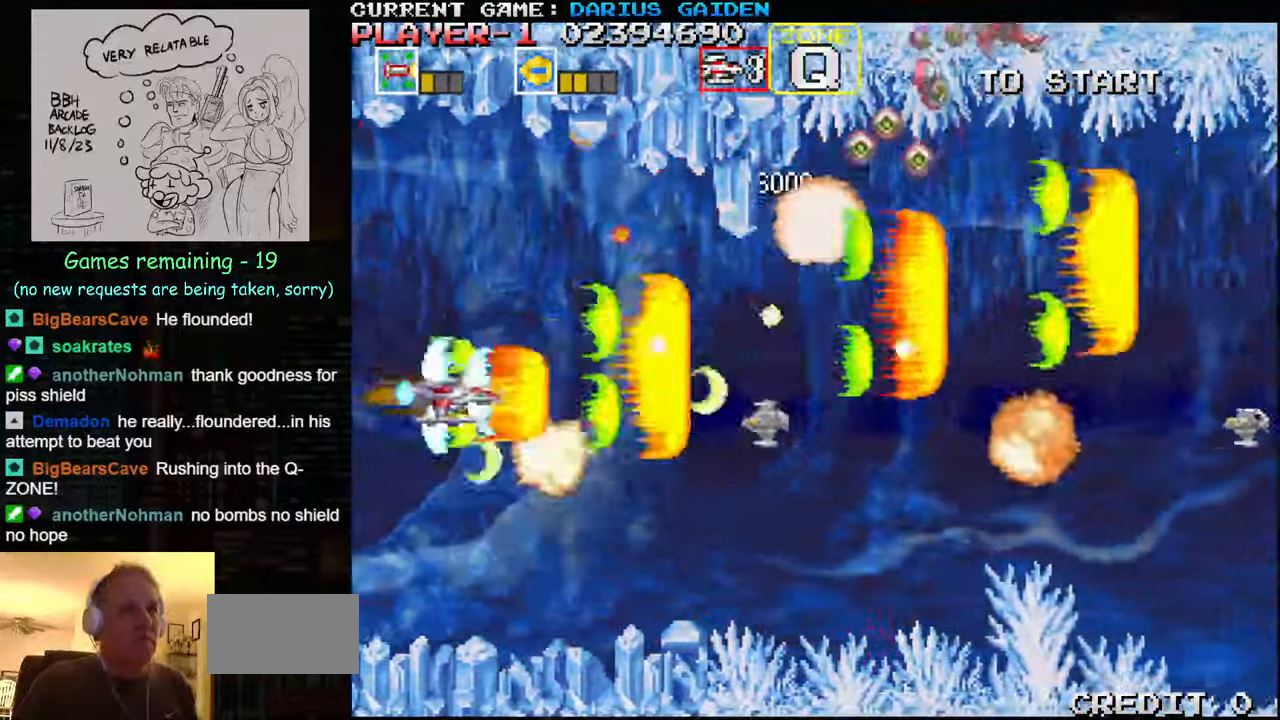
{"dt_ms": 500, "buttons": ["SQUARE"], "left_stick": "center", "events": [[67, "SQUARE", "down"], [133, "SQUARE", "up"], [150, "SQUARE", "down"], [167, "left_stick", "down"], [200, "SQUARE", "up"], [267, "SQUARE", "down"], [417, "SQUARE", "up"], [483, "SQUARE", "down"], [483, "left_stick", "center"]]}
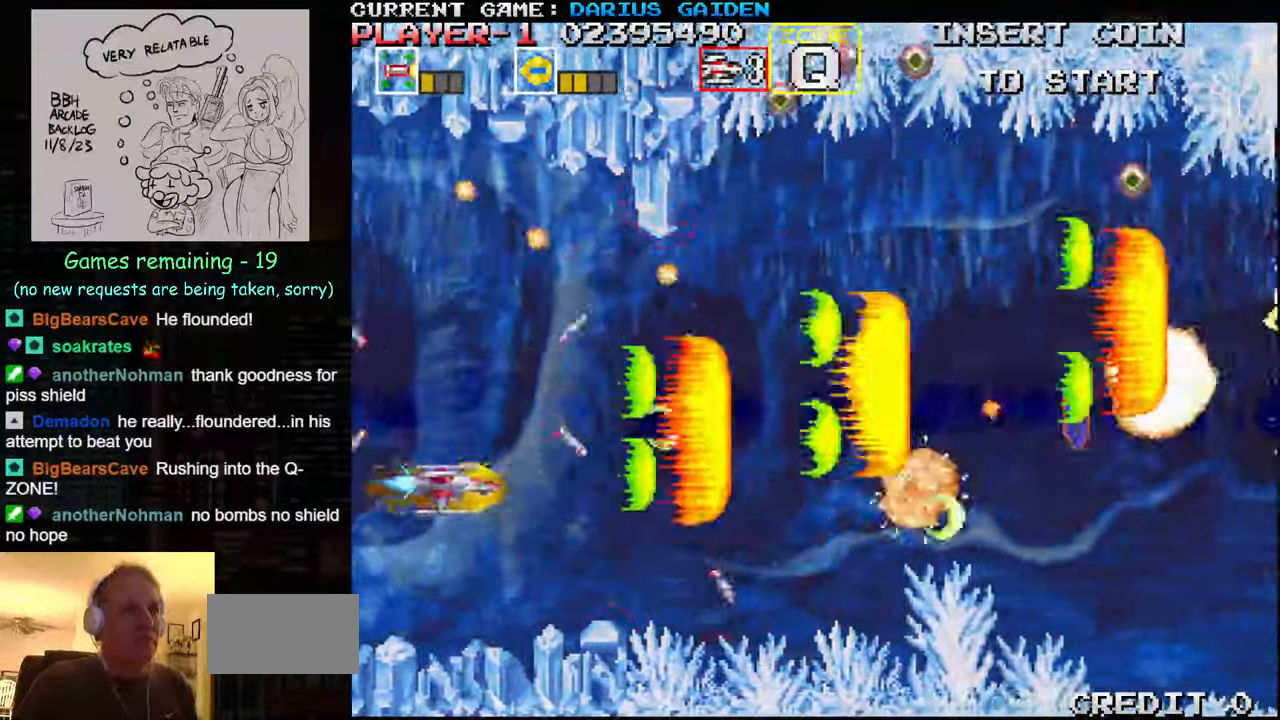
{"dt_ms": 500, "buttons": ["SQUARE"], "left_stick": "left", "events": [[17, "left_stick", "right"], [67, "SQUARE", "up"], [83, "SQUARE", "down"], [150, "SQUARE", "up"], [150, "left_stick", "up"], [367, "left_stick", "center"], [450, "SQUARE", "down"], [500, "left_stick", "left"]]}
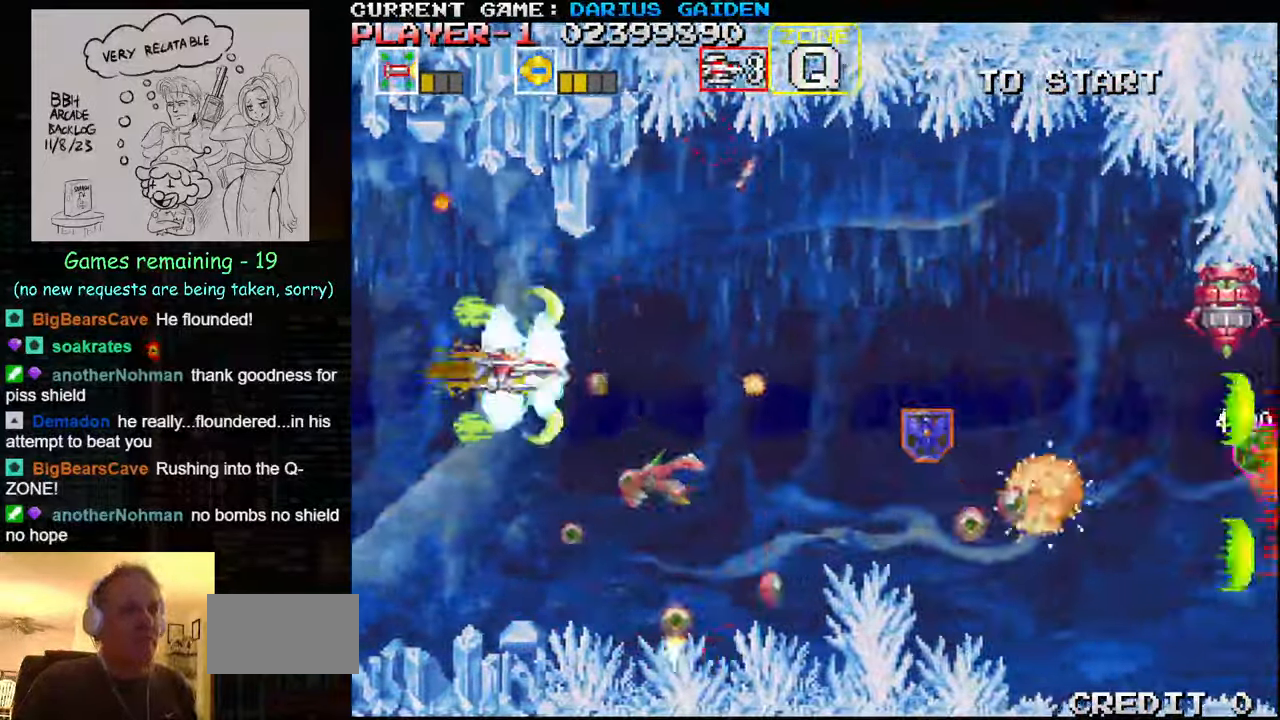
{"dt_ms": 500, "buttons": [], "left_stick": "right", "events": [[17, "SQUARE", "up"], [150, "left_stick", "down"], [250, "SQUARE", "down"], [267, "SELECT", "down"], [284, "left_stick", "down-right"], [334, "SQUARE", "up"], [450, "SELECT", "up"], [450, "left_stick", "right"]]}
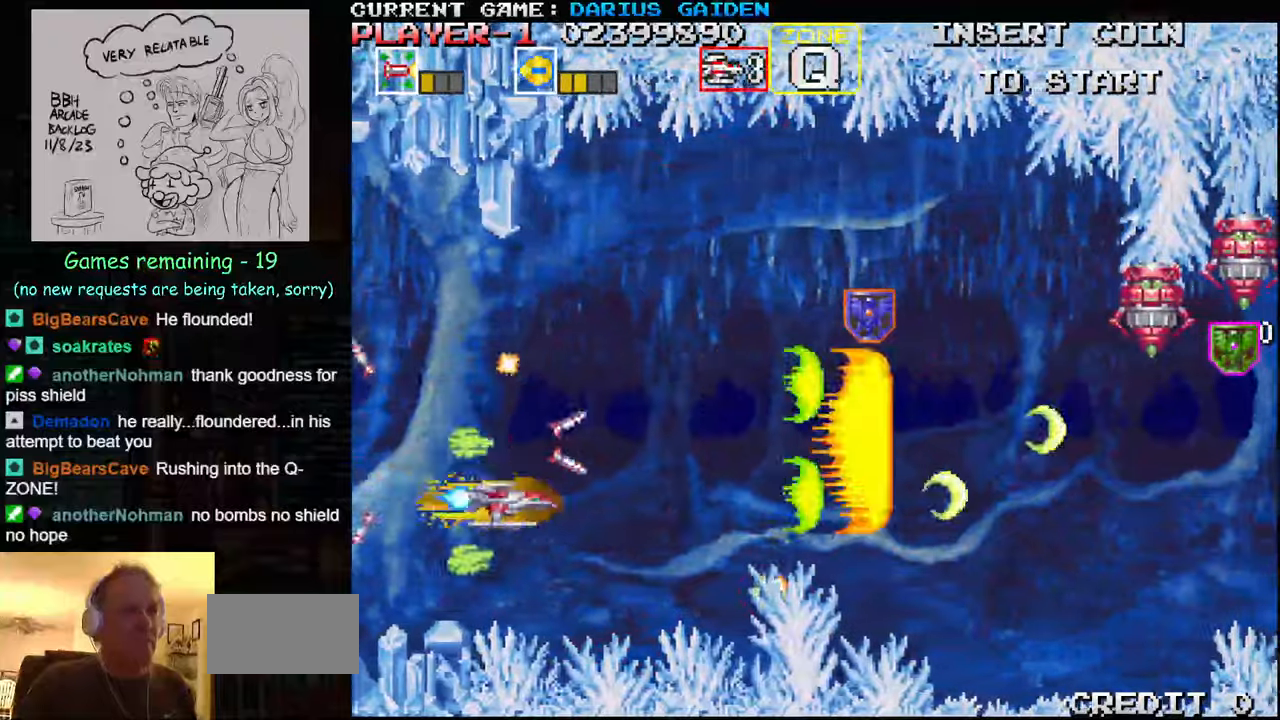
{"dt_ms": 500, "buttons": [], "left_stick": "up-right"}
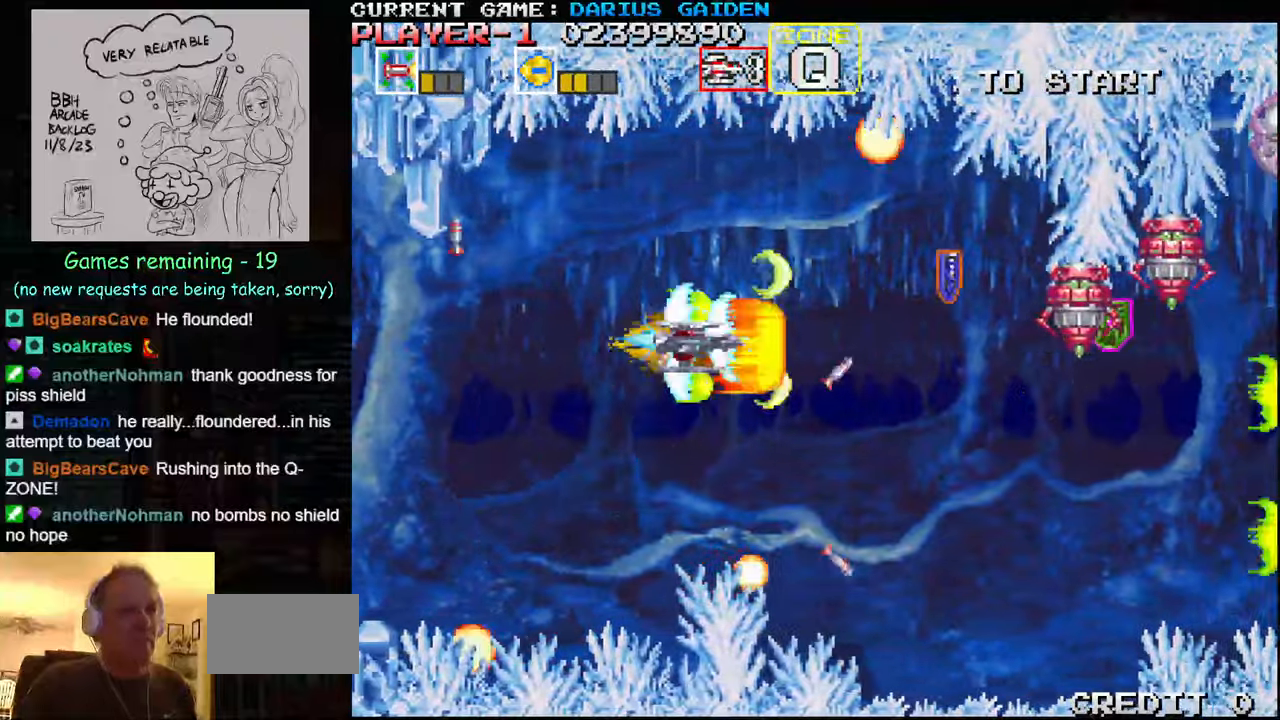
{"dt_ms": 1000, "buttons": ["SQUARE"], "left_stick": "center"}
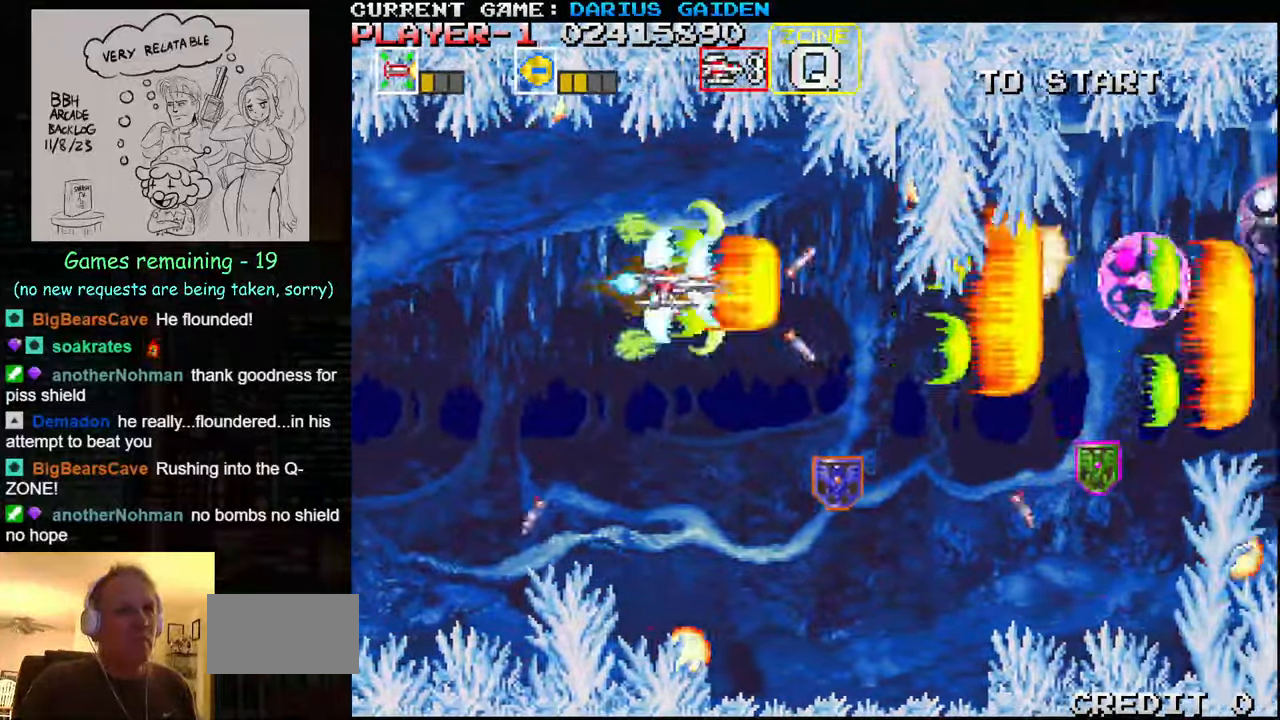
{"dt_ms": 500, "buttons": [], "left_stick": "up-left", "events": [[50, "left_stick", "down-right"], [67, "SQUARE", "up"], [100, "SQUARE", "down"], [167, "SQUARE", "up"], [184, "SQUARE", "down"], [250, "SQUARE", "up"], [317, "SQUARE", "down"], [334, "left_stick", "left"], [400, "left_stick", "up-left"], [450, "SQUARE", "up"]]}
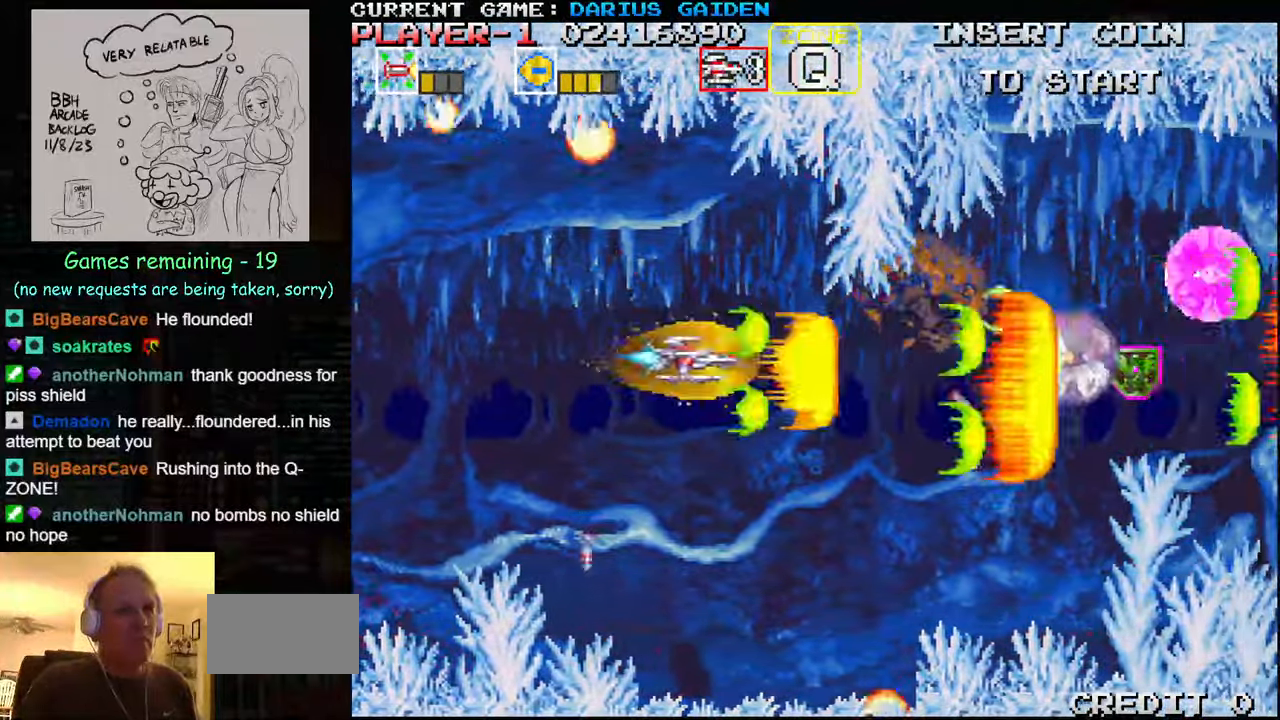
{"dt_ms": 500, "buttons": [], "left_stick": "down-right", "events": [[17, "SQUARE", "down"], [50, "SQUARE", "up"], [84, "SQUARE", "down"], [117, "SQUARE", "up"], [184, "SQUARE", "down"], [184, "left_stick", "down"], [234, "SQUARE", "up"], [250, "SQUARE", "down"], [317, "SQUARE", "up"], [317, "left_stick", "down-right"], [350, "SQUARE", "down"], [484, "SQUARE", "up"]]}
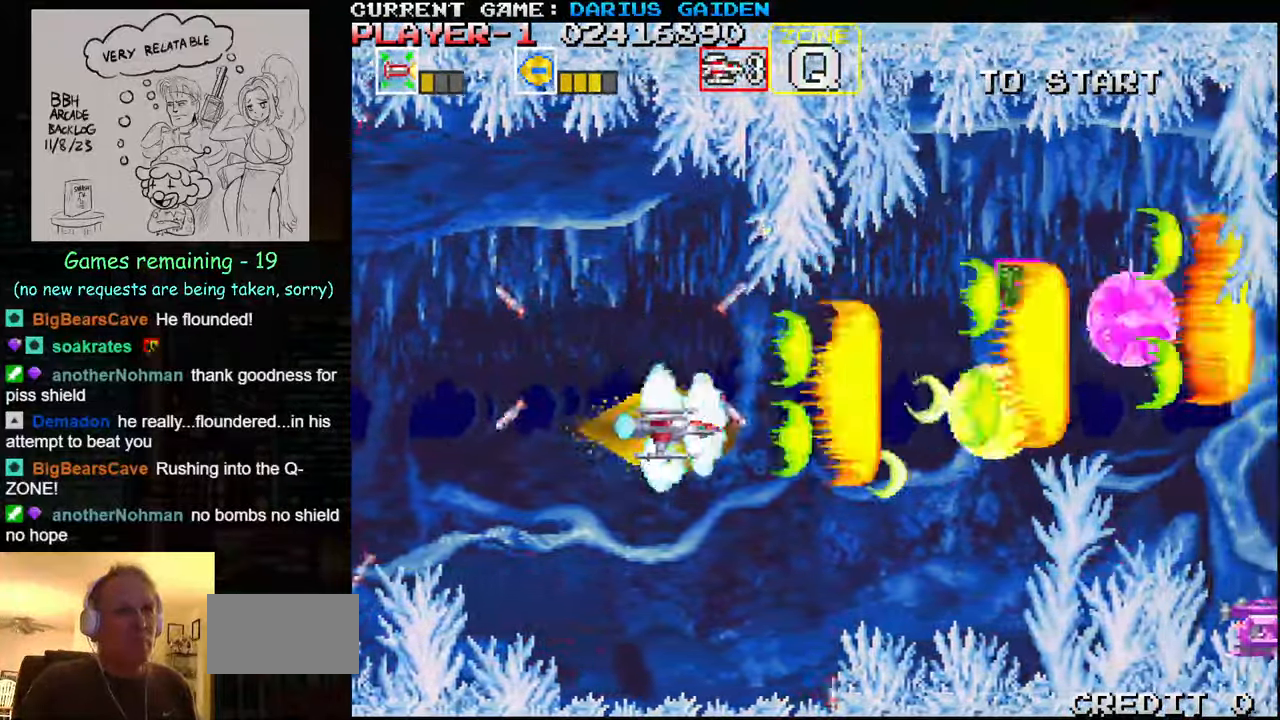
{"dt_ms": 500, "buttons": ["SQUARE"], "left_stick": "up", "events": [[67, "SQUARE", "down"], [100, "left_stick", "down-left"], [134, "SQUARE", "up"], [167, "SQUARE", "down"], [217, "SQUARE", "up"], [217, "left_stick", "down"], [284, "SQUARE", "down"], [417, "SQUARE", "up"], [467, "left_stick", "up"], [500, "SQUARE", "down"]]}
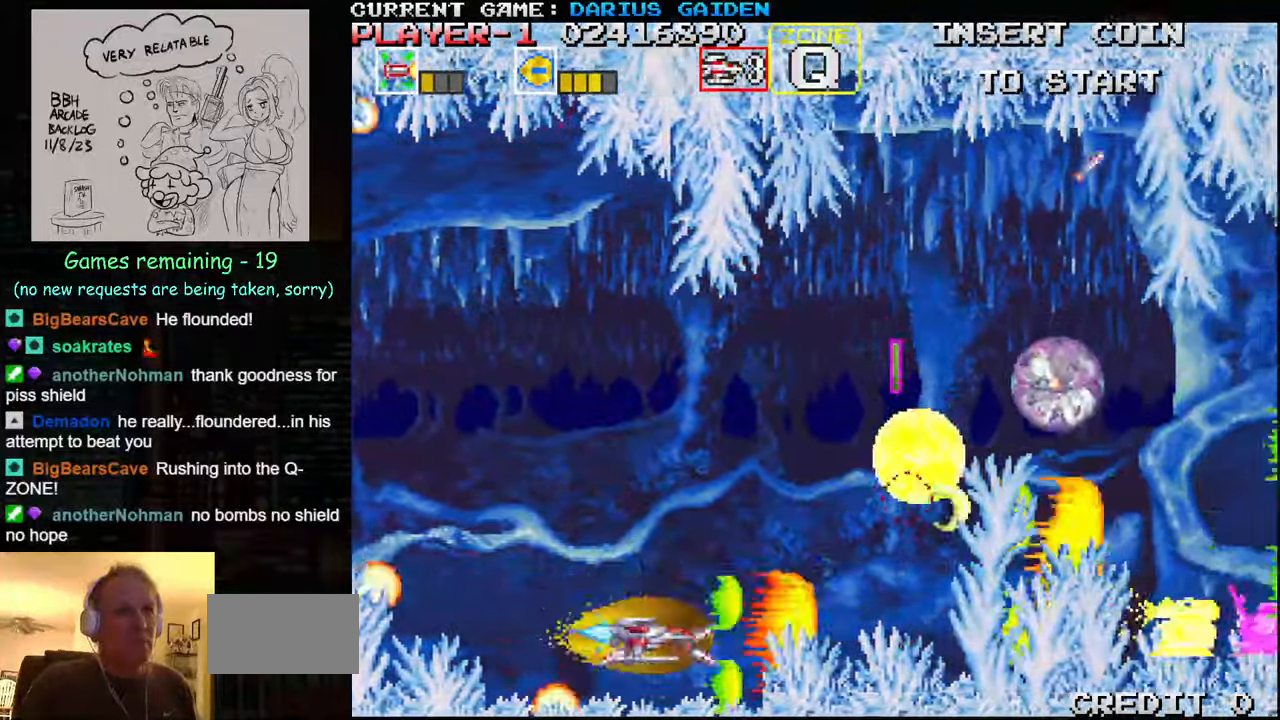
{"dt_ms": 500, "buttons": ["SQUARE"], "left_stick": "center", "events": [[134, "SQUARE", "up"], [150, "left_stick", "center"], [217, "SQUARE", "down"], [300, "left_stick", "up"], [350, "SQUARE", "up"], [367, "left_stick", "left"], [417, "SQUARE", "down"], [500, "left_stick", "center"]]}
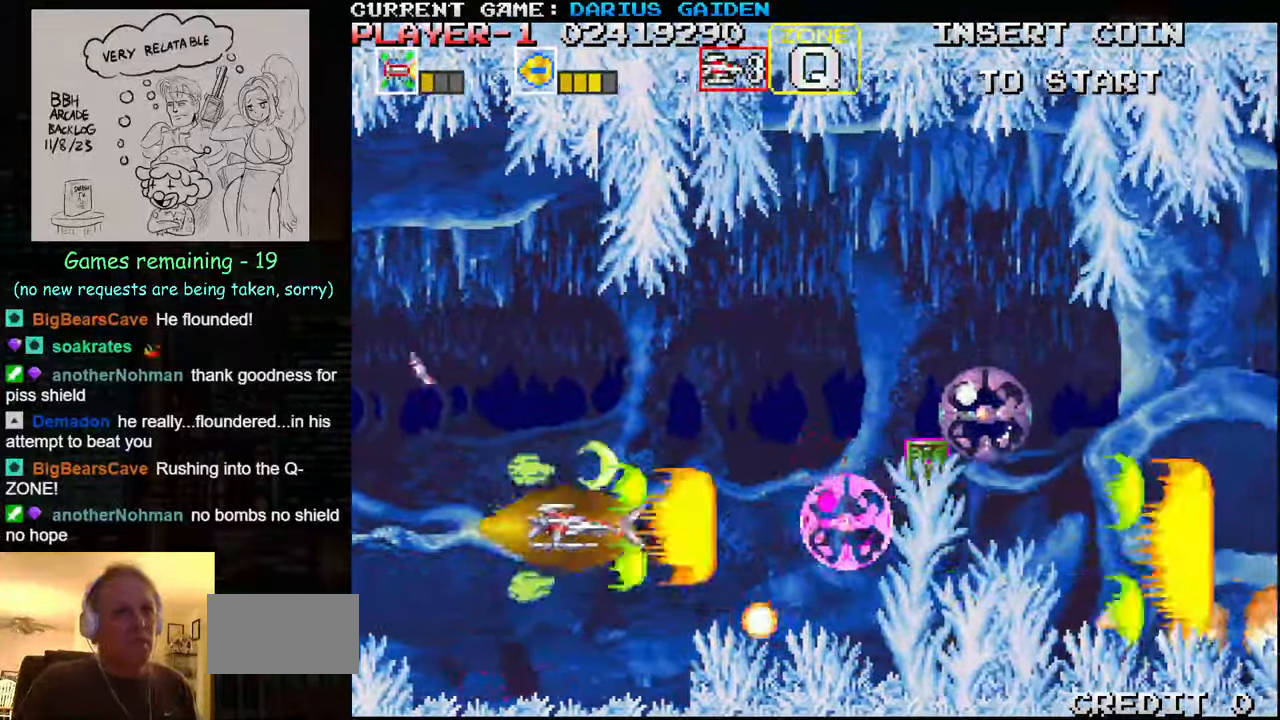
{"dt_ms": 500, "buttons": ["SQUARE"], "left_stick": "center", "events": [[34, "SQUARE", "up"], [34, "left_stick", "down"], [84, "SQUARE", "down"], [200, "left_stick", "up-left"], [234, "SQUARE", "up"], [284, "SQUARE", "down"], [367, "SQUARE", "up"], [367, "left_stick", "center"], [384, "SQUARE", "down"], [450, "SQUARE", "up"], [484, "SQUARE", "down"]]}
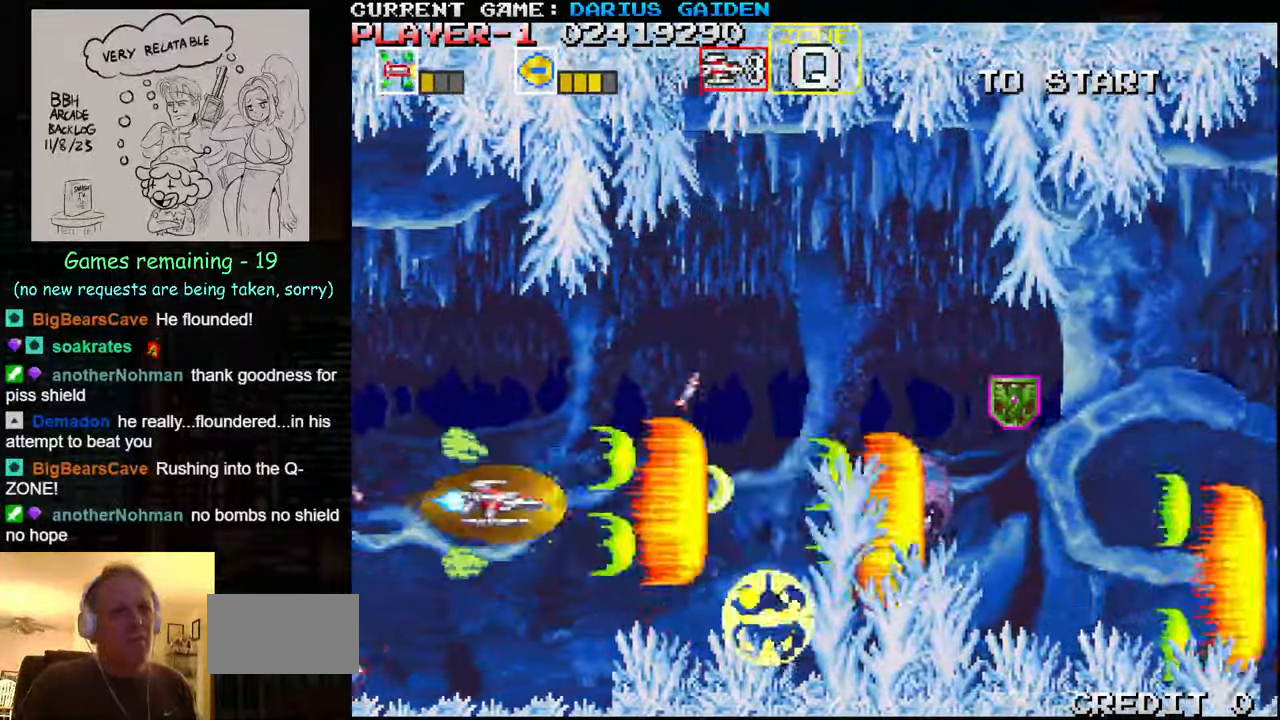
{"dt_ms": 500, "buttons": ["SQUARE"], "left_stick": "up-right", "events": [[167, "SQUARE", "up"], [217, "SQUARE", "down"], [284, "left_stick", "right"], [350, "left_stick", "up-right"]]}
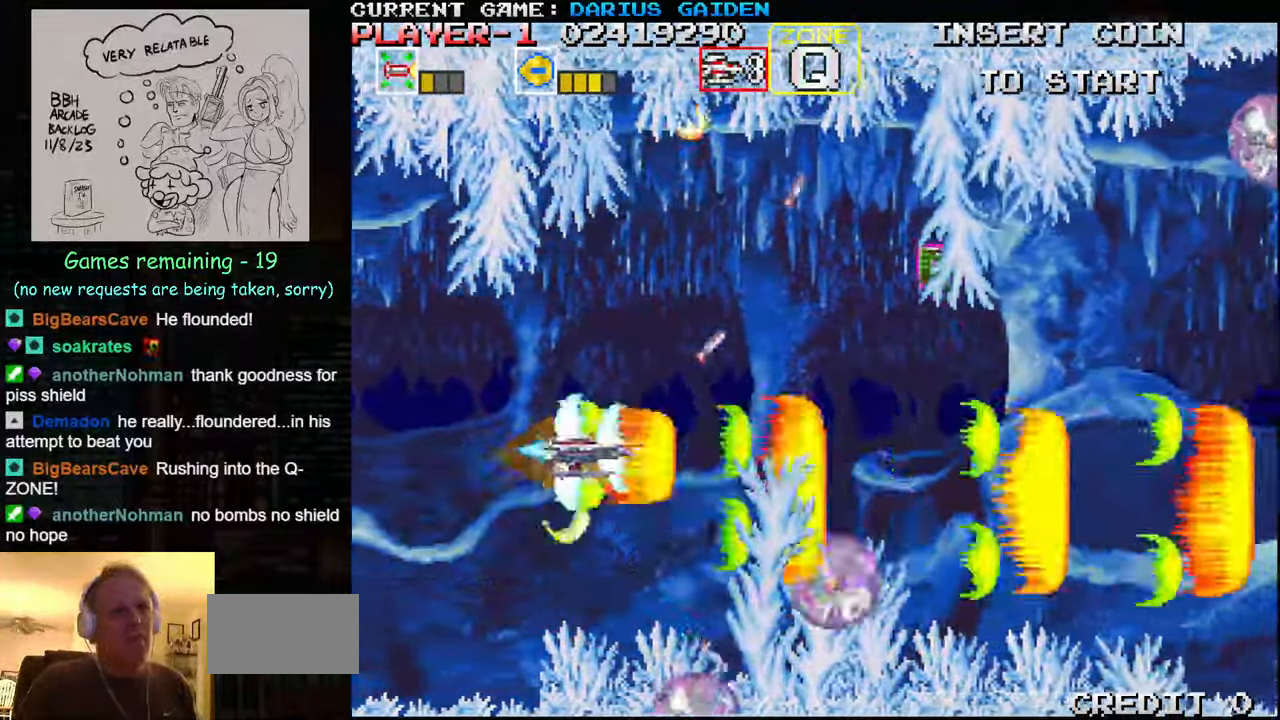
{"dt_ms": 500, "buttons": ["SQUARE"], "left_stick": "center", "events": [[67, "left_stick", "up"], [100, "SQUARE", "up"], [167, "SQUARE", "down"], [350, "SQUARE", "up"], [416, "SQUARE", "down"], [433, "left_stick", "center"]]}
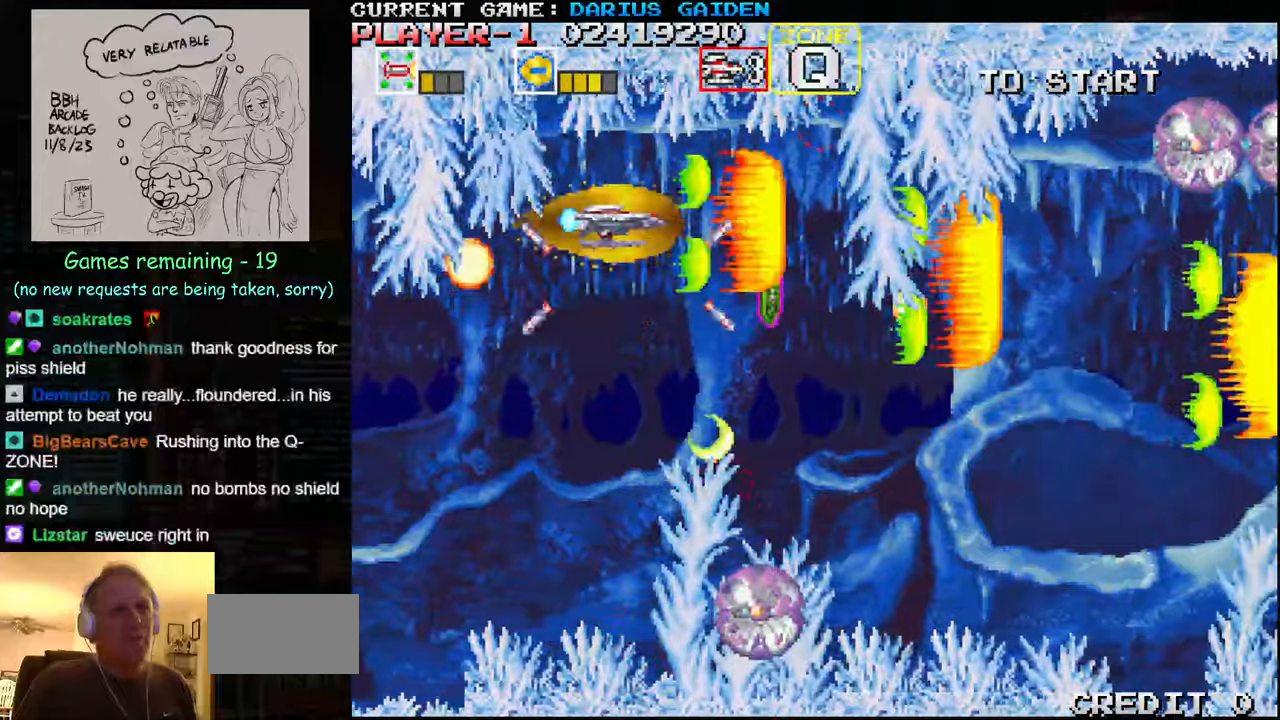
{"dt_ms": 500, "buttons": ["SQUARE"], "left_stick": "left", "events": [[66, "SQUARE", "up"], [100, "SQUARE", "down"], [166, "SQUARE", "up"], [200, "SQUARE", "down"], [233, "SQUARE", "up"], [300, "SQUARE", "down"], [366, "SQUARE", "up"], [383, "SQUARE", "down"], [400, "left_stick", "left"], [433, "SQUARE", "up"], [500, "SQUARE", "down"]]}
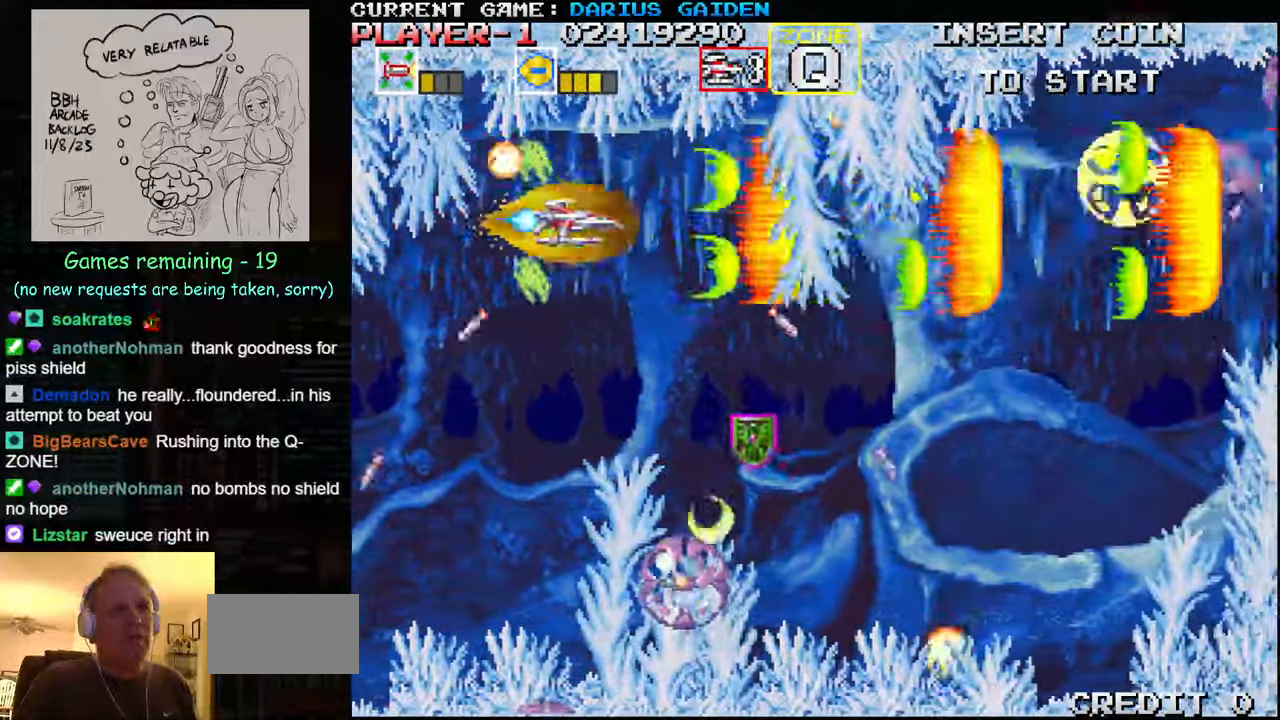
{"dt_ms": 500, "buttons": [], "left_stick": "center", "events": [[50, "left_stick", "center"], [150, "SQUARE", "up"], [216, "SQUARE", "down"], [283, "left_stick", "down"], [366, "SQUARE", "up"], [416, "SQUARE", "down"], [416, "left_stick", "center"], [483, "SQUARE", "up"]]}
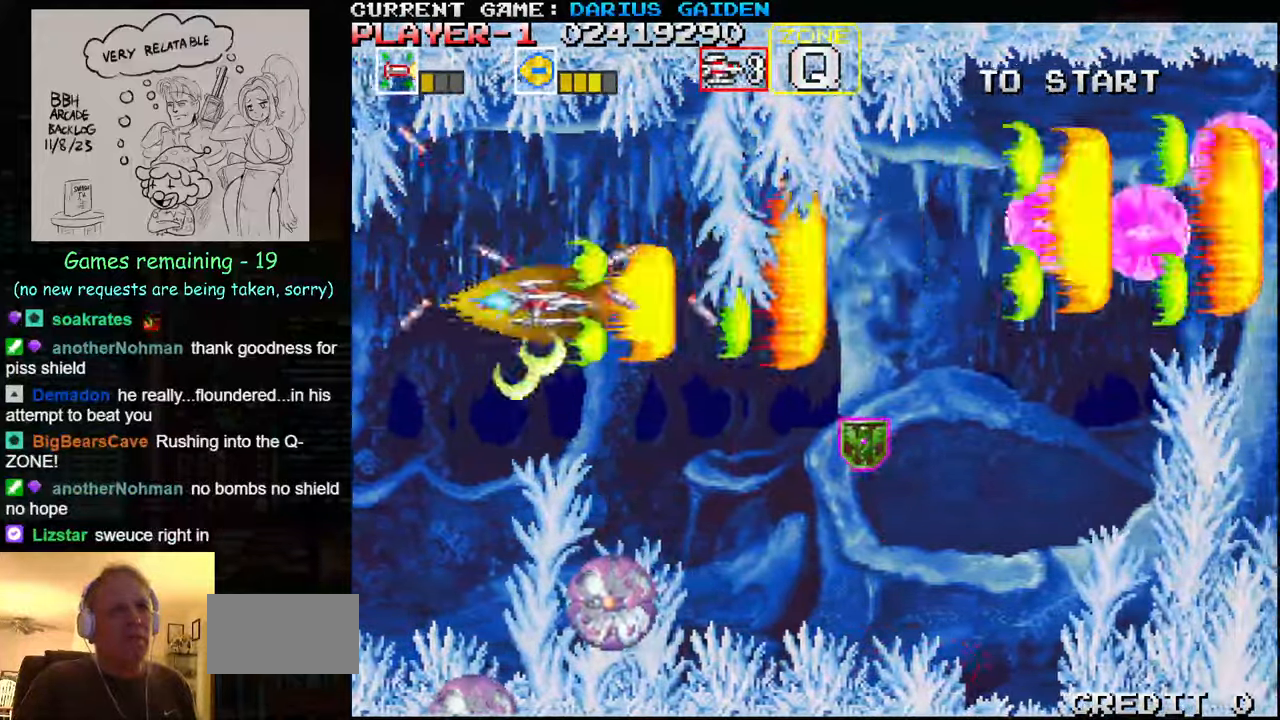
{"dt_ms": 500, "buttons": [], "left_stick": "center", "events": [[16, "SQUARE", "down"], [83, "SQUARE", "up"], [133, "SQUARE", "down"], [183, "left_stick", "left"], [200, "SQUARE", "up"], [233, "SQUARE", "down"], [250, "SQUARE", "up"], [300, "left_stick", "center"], [333, "SQUARE", "down"], [466, "SQUARE", "up"]]}
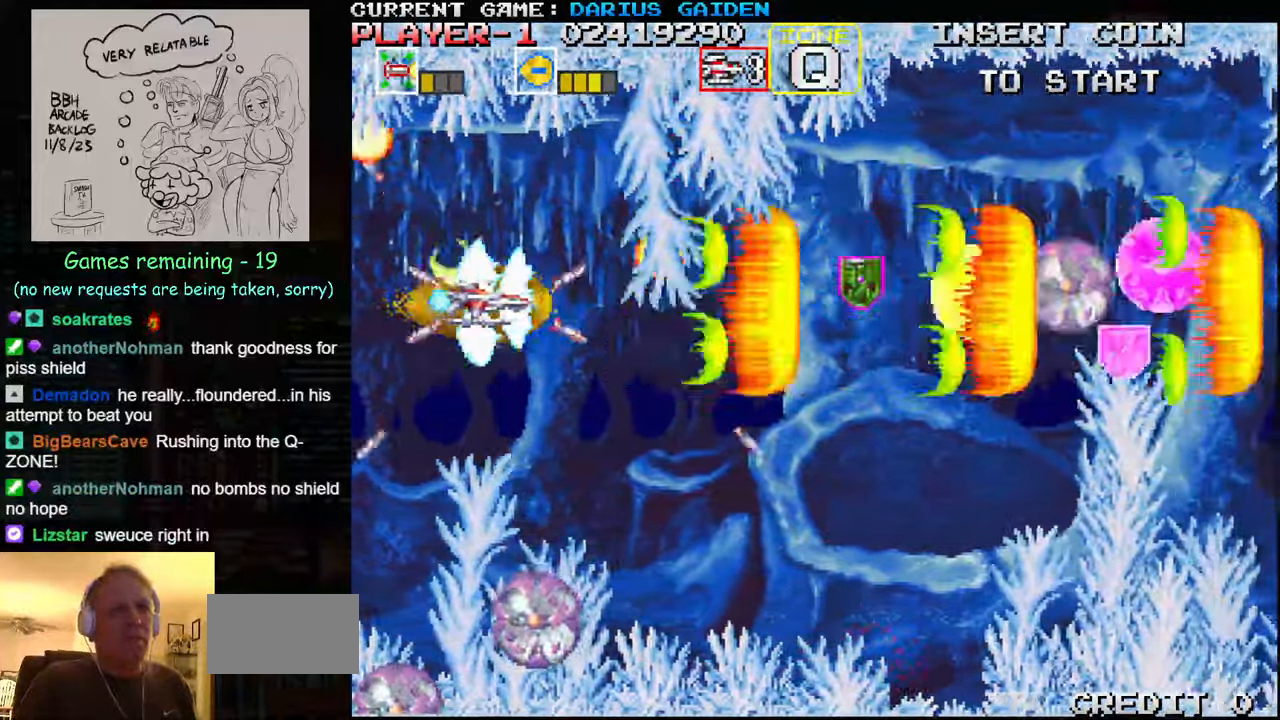
{"dt_ms": 500, "buttons": ["SQUARE"], "left_stick": "right"}
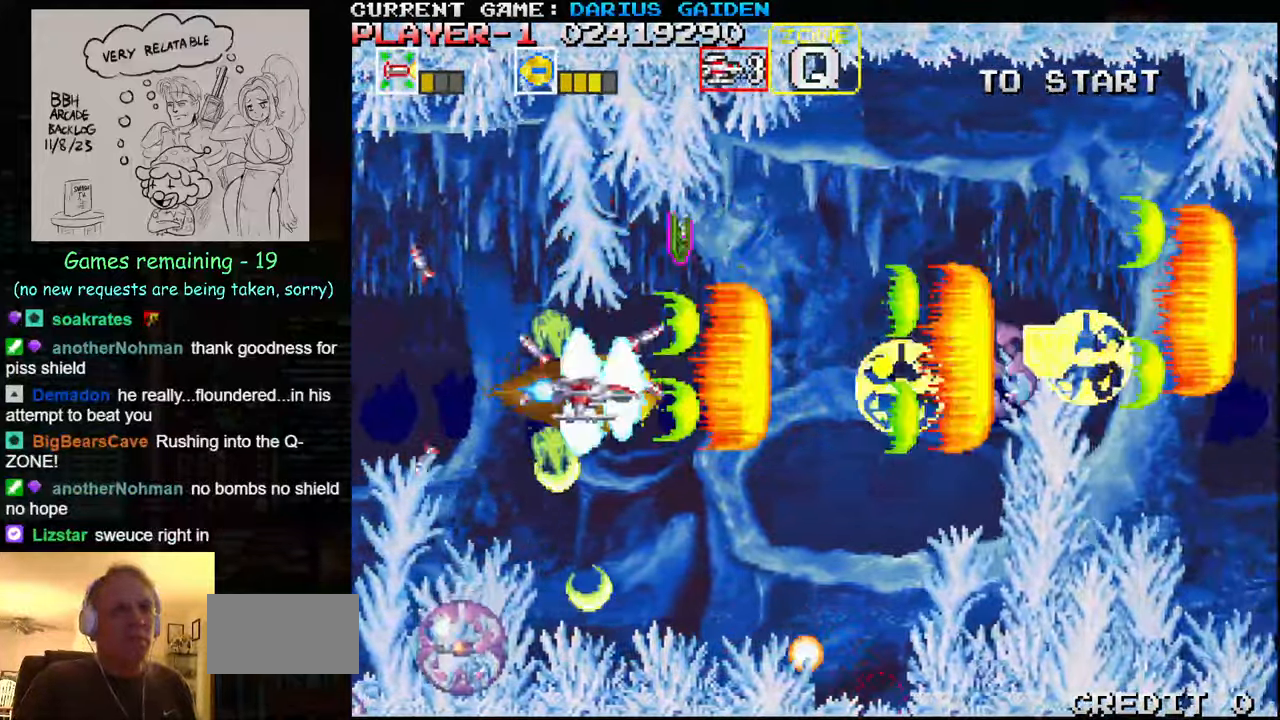
{"dt_ms": 500, "buttons": ["SQUARE"], "left_stick": "center", "events": [[16, "SQUARE", "up"], [33, "SQUARE", "down"], [83, "SQUARE", "up"], [150, "SQUARE", "down"], [216, "left_stick", "center"], [300, "SQUARE", "up"], [366, "SQUARE", "down"]]}
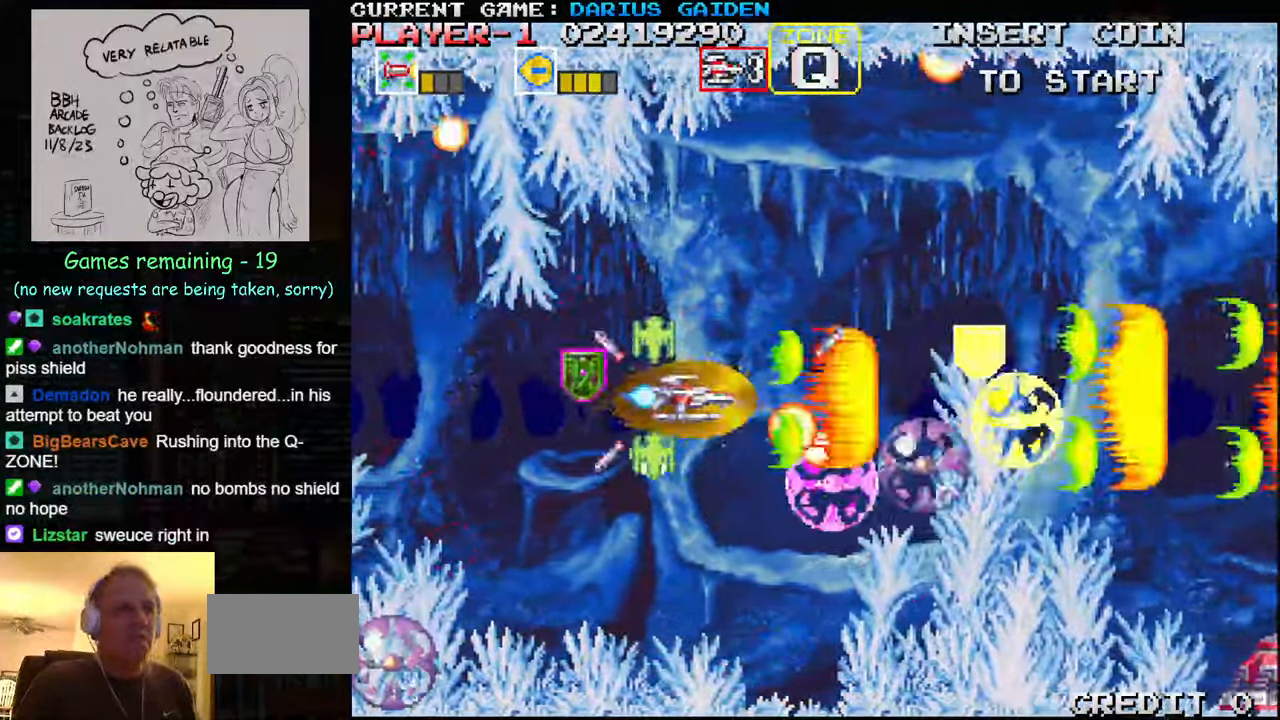
{"dt_ms": 500, "buttons": [], "left_stick": "up"}
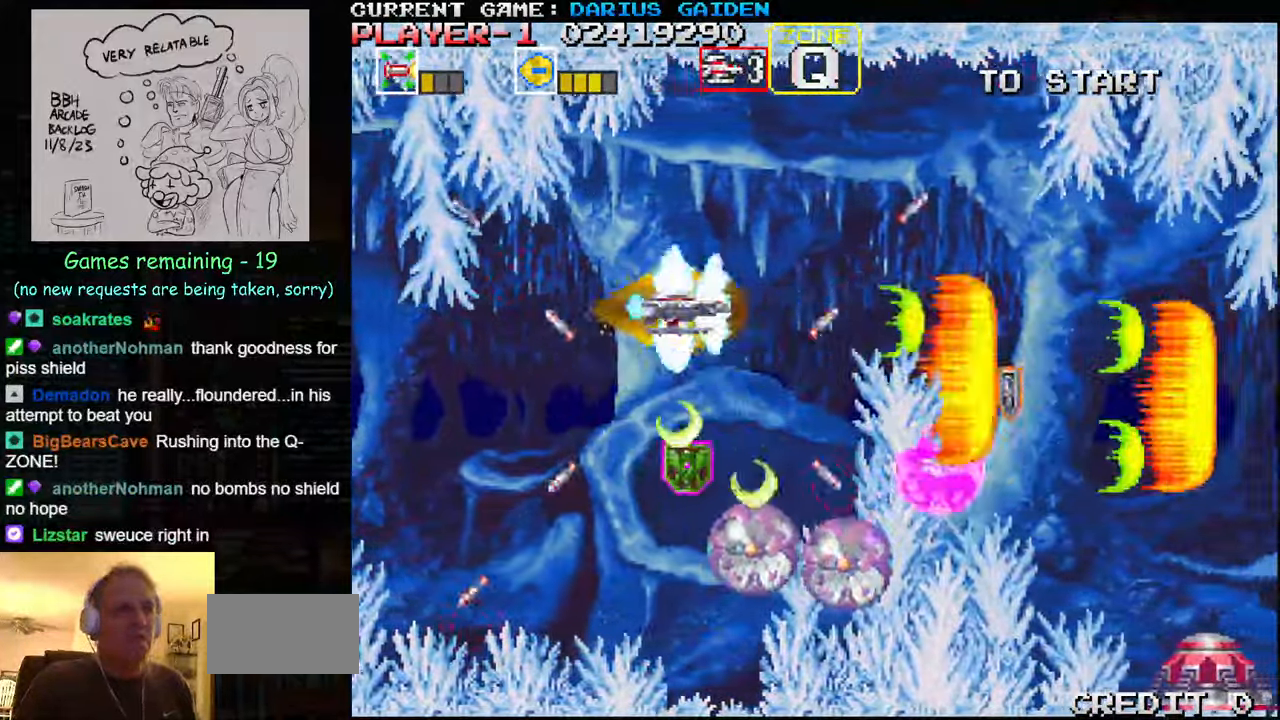
{"dt_ms": 500, "buttons": ["SQUARE"], "left_stick": "right", "events": [[50, "SQUARE", "down"], [50, "left_stick", "right"], [183, "left_stick", "center"], [216, "SQUARE", "up"], [283, "SQUARE", "down"], [283, "left_stick", "up"], [383, "left_stick", "center"], [433, "SQUARE", "up"], [500, "SQUARE", "down"], [500, "left_stick", "right"]]}
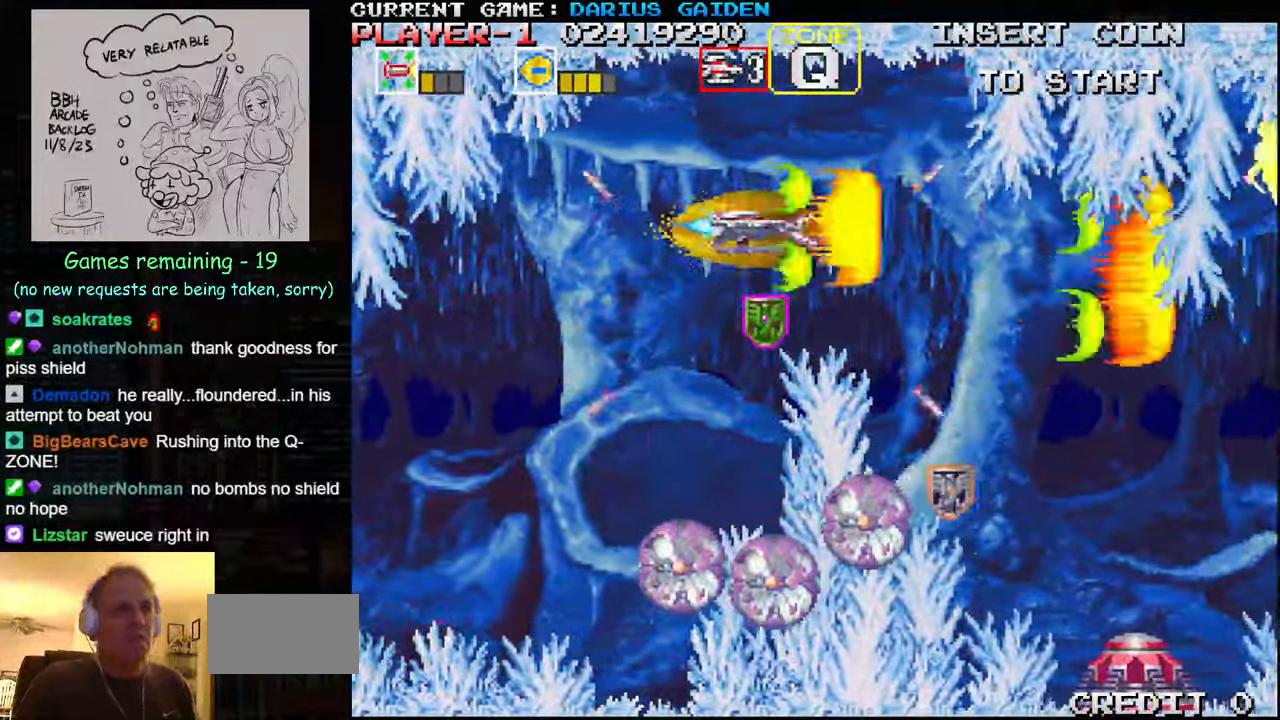
{"dt_ms": 500, "buttons": ["SQUARE"], "left_stick": "down", "events": [[166, "SQUARE", "up"], [233, "SQUARE", "down"], [316, "left_stick", "down"], [383, "SQUARE", "up"], [450, "SQUARE", "down"]]}